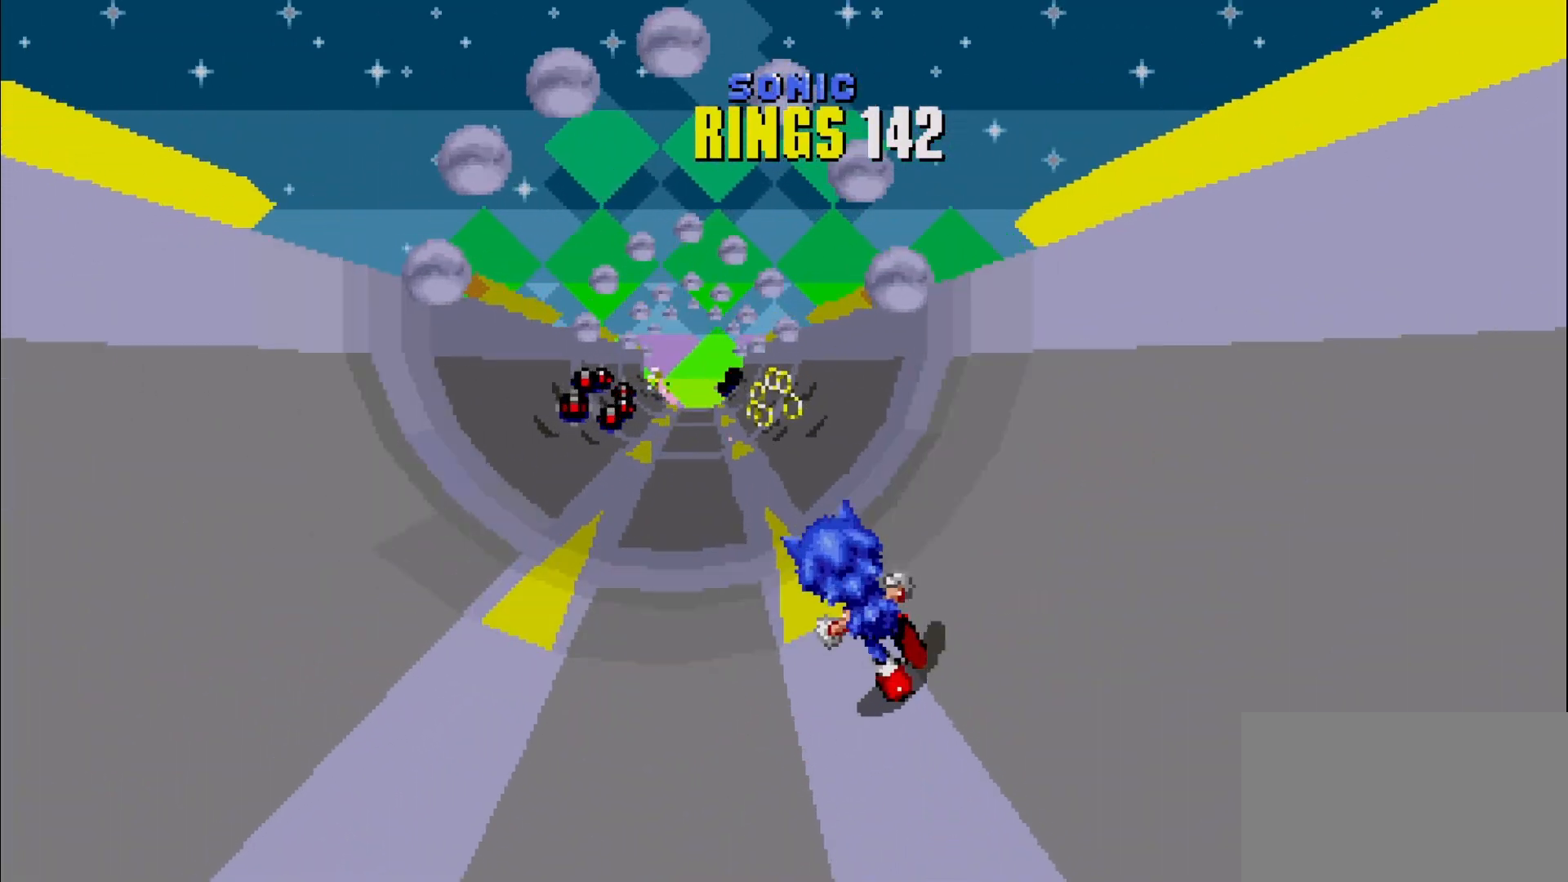
Gameplay with a controller (Xbox layout); each line is a JSON object with the inputs held at the frame after it. "events" lists button and stick changes between this image and that frame as [ms after this image, input, new state], when the widget could be followed in between. Not read: DPAD_DOWN DPAD_LEFT DPAD_RIGHT DPAD_UP L3 R3 SELECT START right_stick.
{"buttons": [], "left_stick": "center", "events": [[100, "left_stick", "center"], [217, "left_stick", "right"], [300, "left_stick", "center"]]}
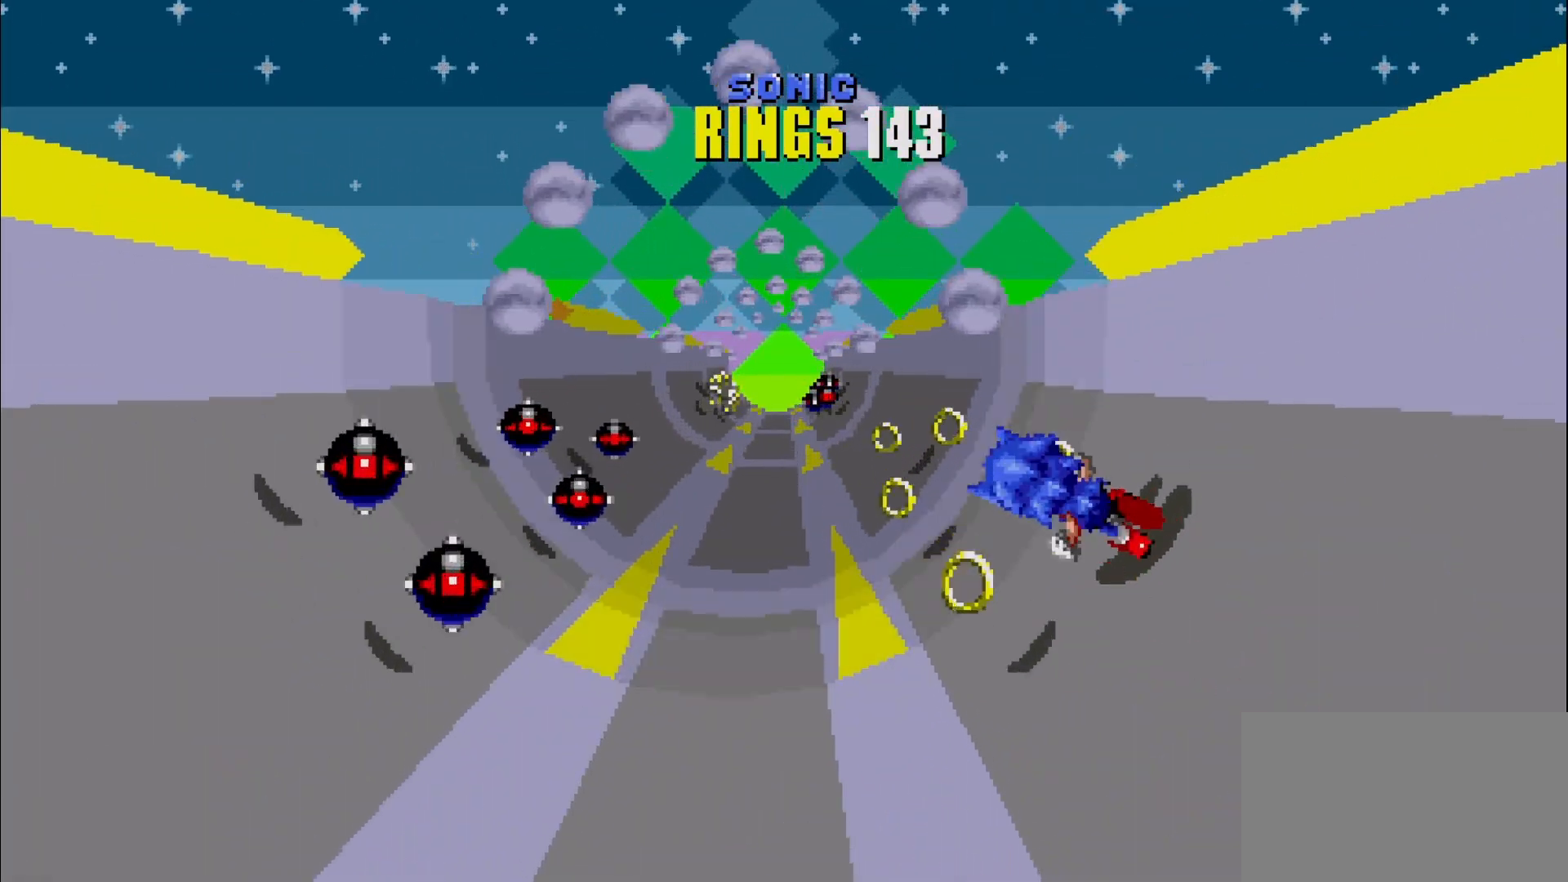
{"buttons": [], "left_stick": "left", "events": [[167, "left_stick", "left"]]}
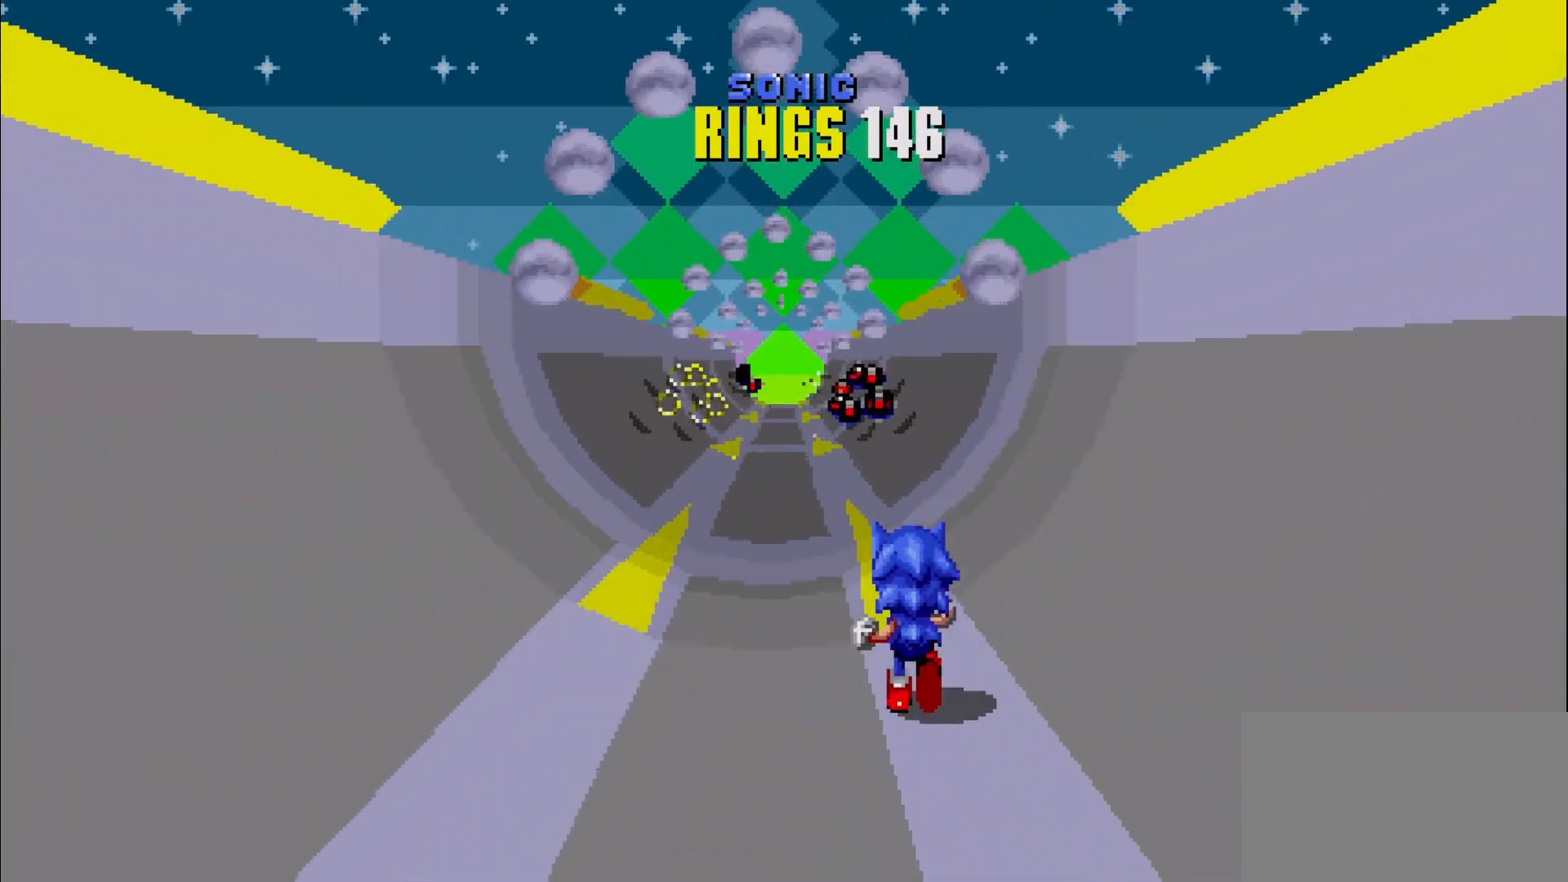
{"buttons": [], "left_stick": "center", "events": [[67, "left_stick", "center"], [200, "left_stick", "left"], [350, "left_stick", "center"]]}
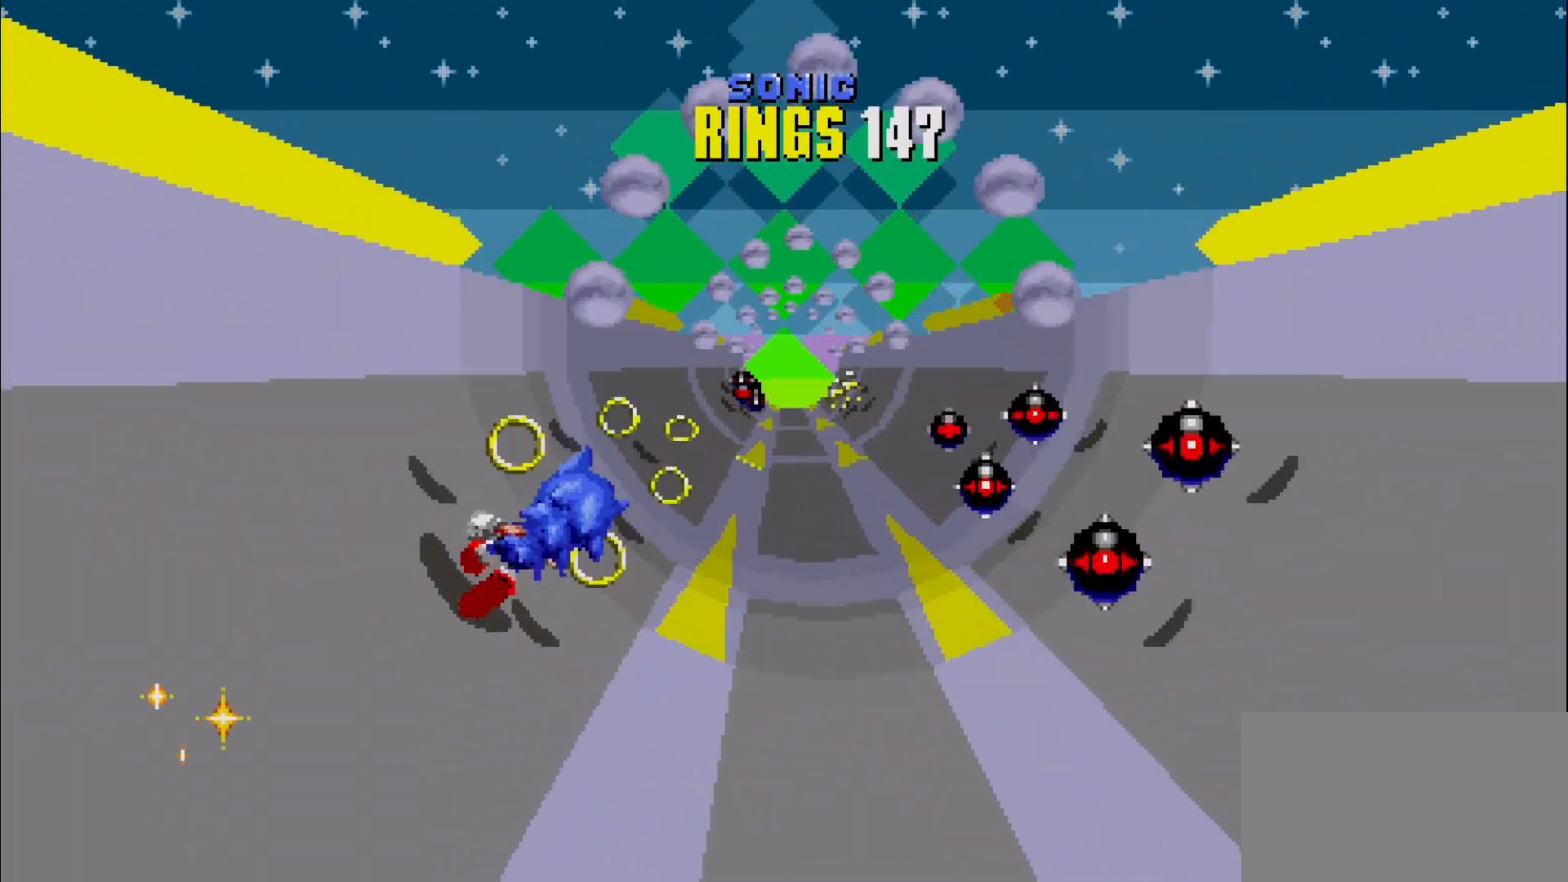
{"buttons": [], "left_stick": "right", "events": [[117, "left_stick", "right"]]}
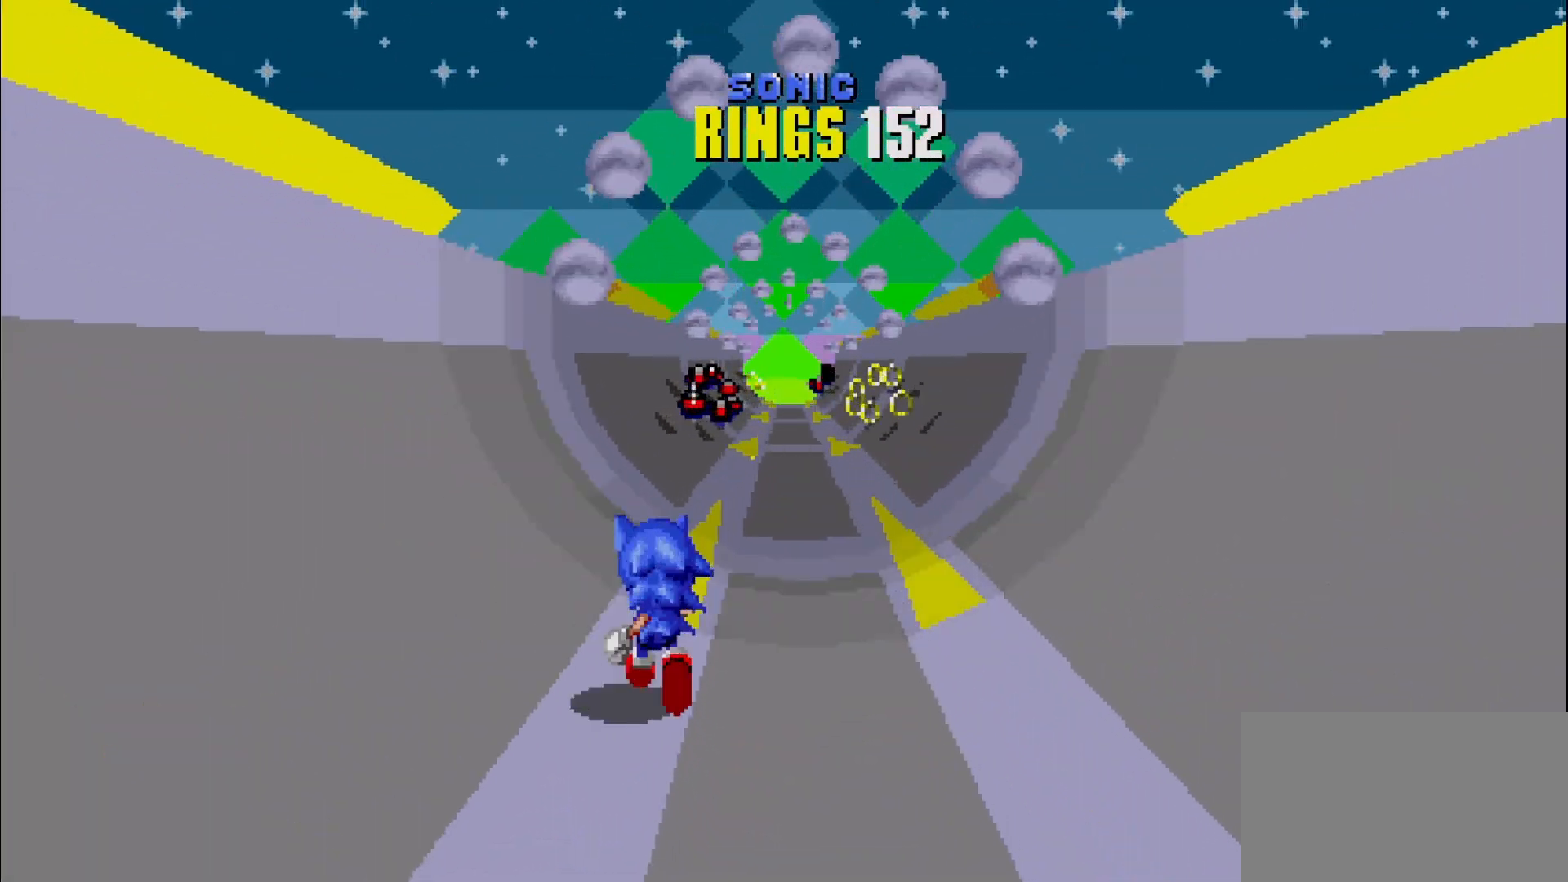
{"buttons": [], "left_stick": "center", "events": [[183, "left_stick", "center"], [383, "left_stick", "left"], [500, "left_stick", "center"]]}
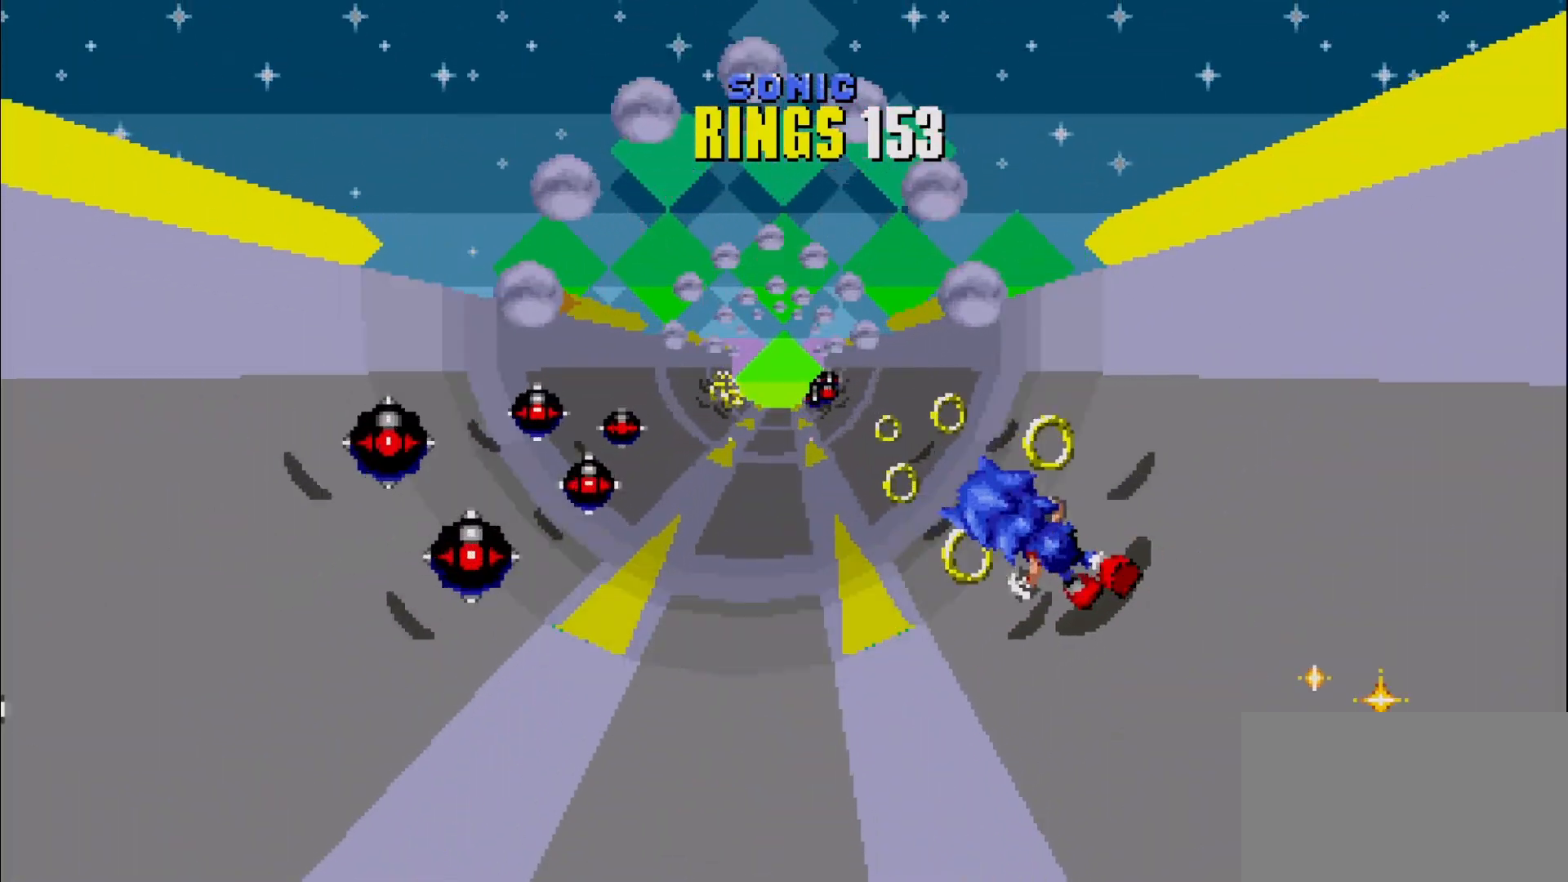
{"buttons": [], "left_stick": "left", "events": [[217, "left_stick", "left"]]}
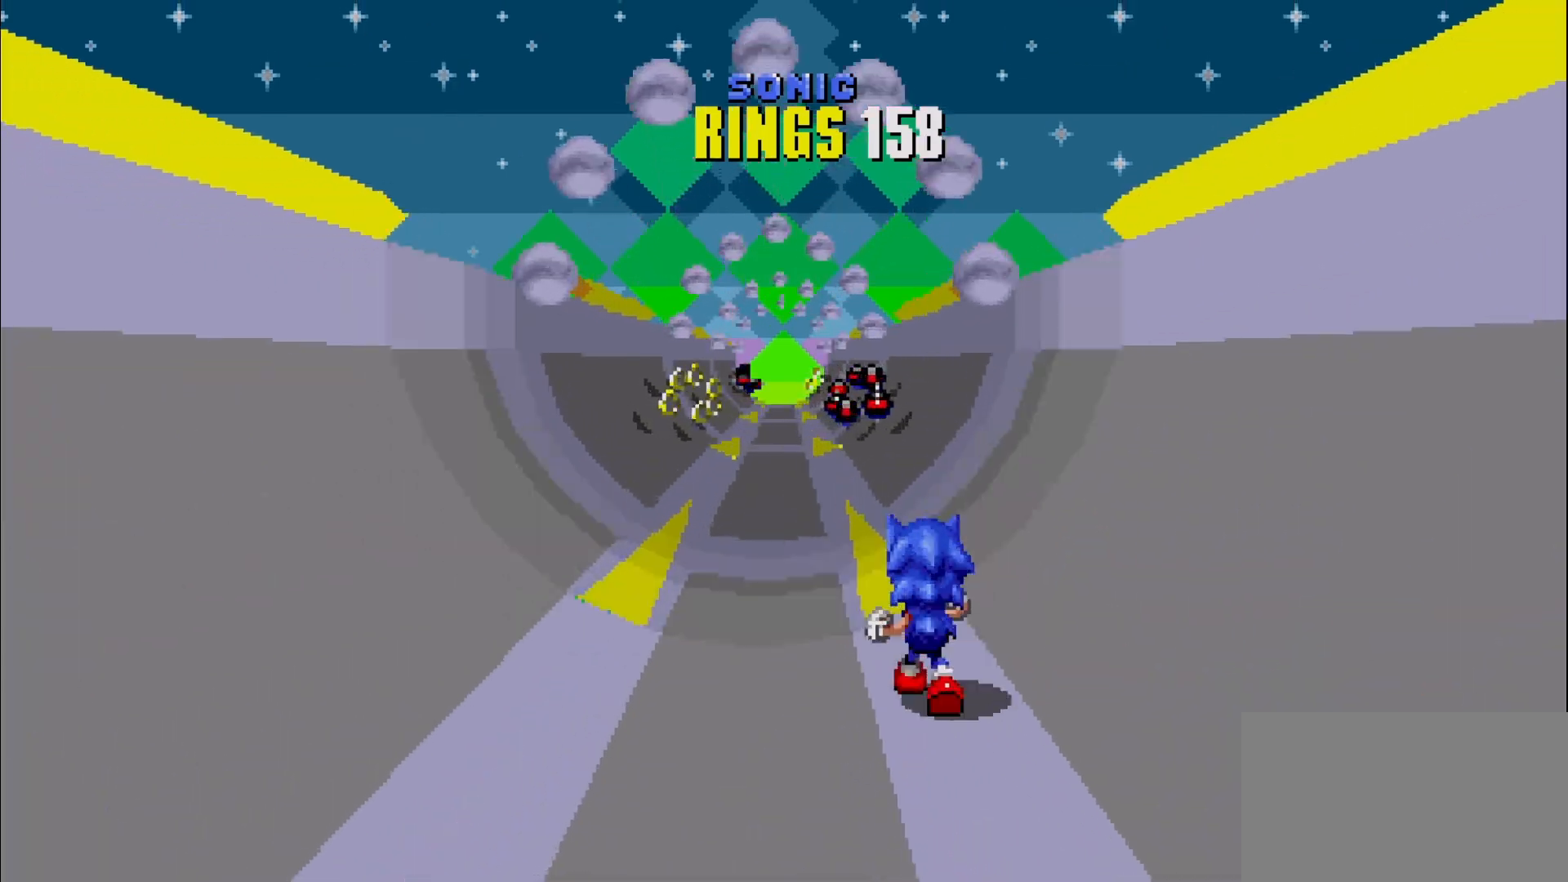
{"buttons": [], "left_stick": "center", "events": [[167, "left_stick", "center"]]}
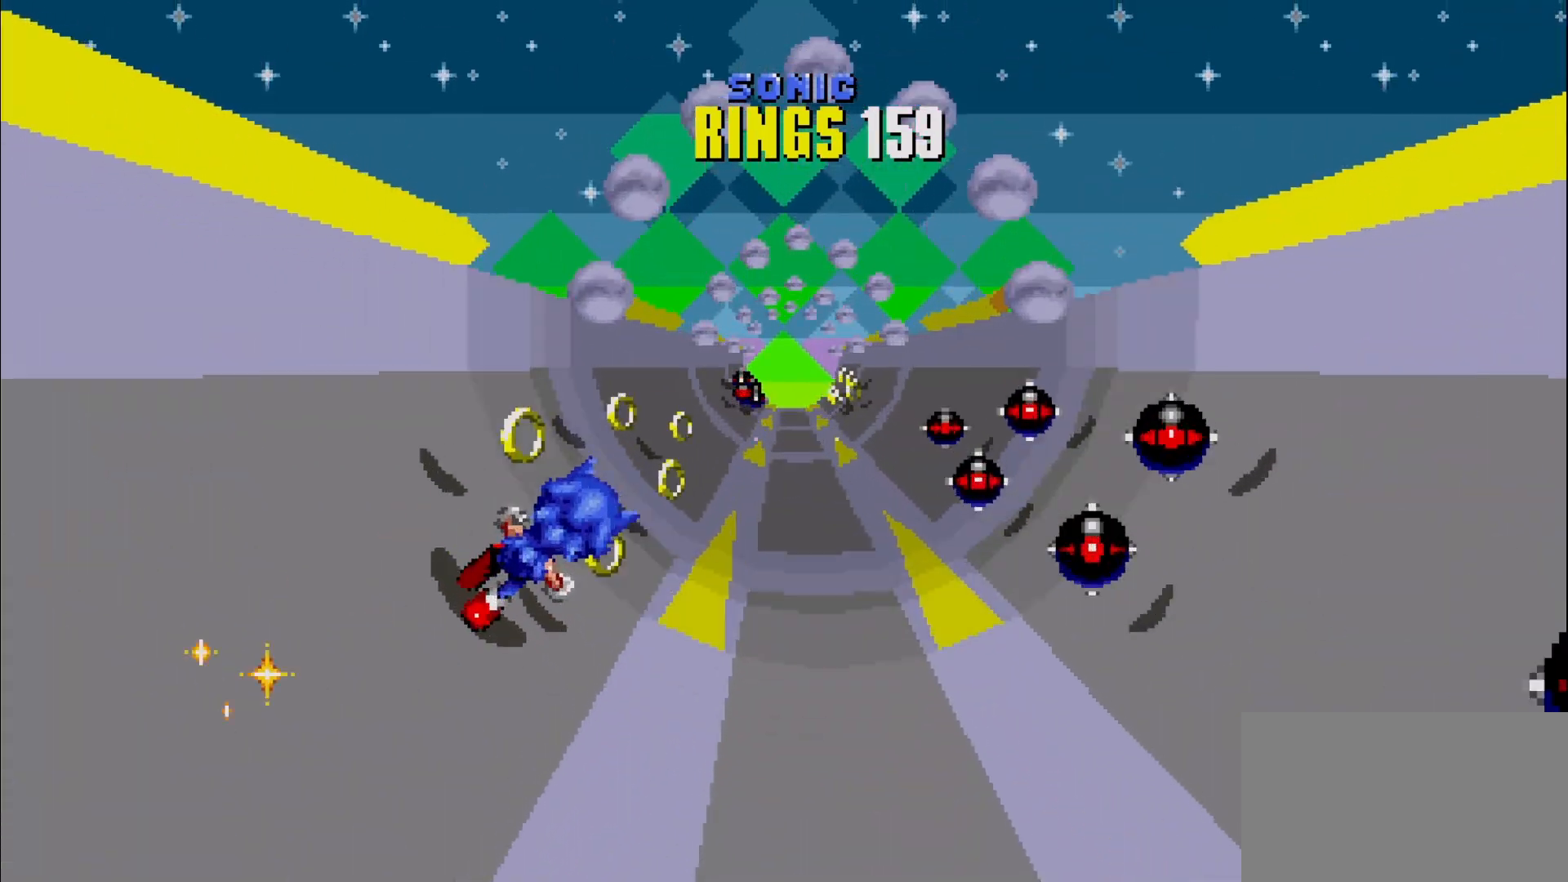
{"buttons": [], "left_stick": "right", "events": [[150, "left_stick", "right"]]}
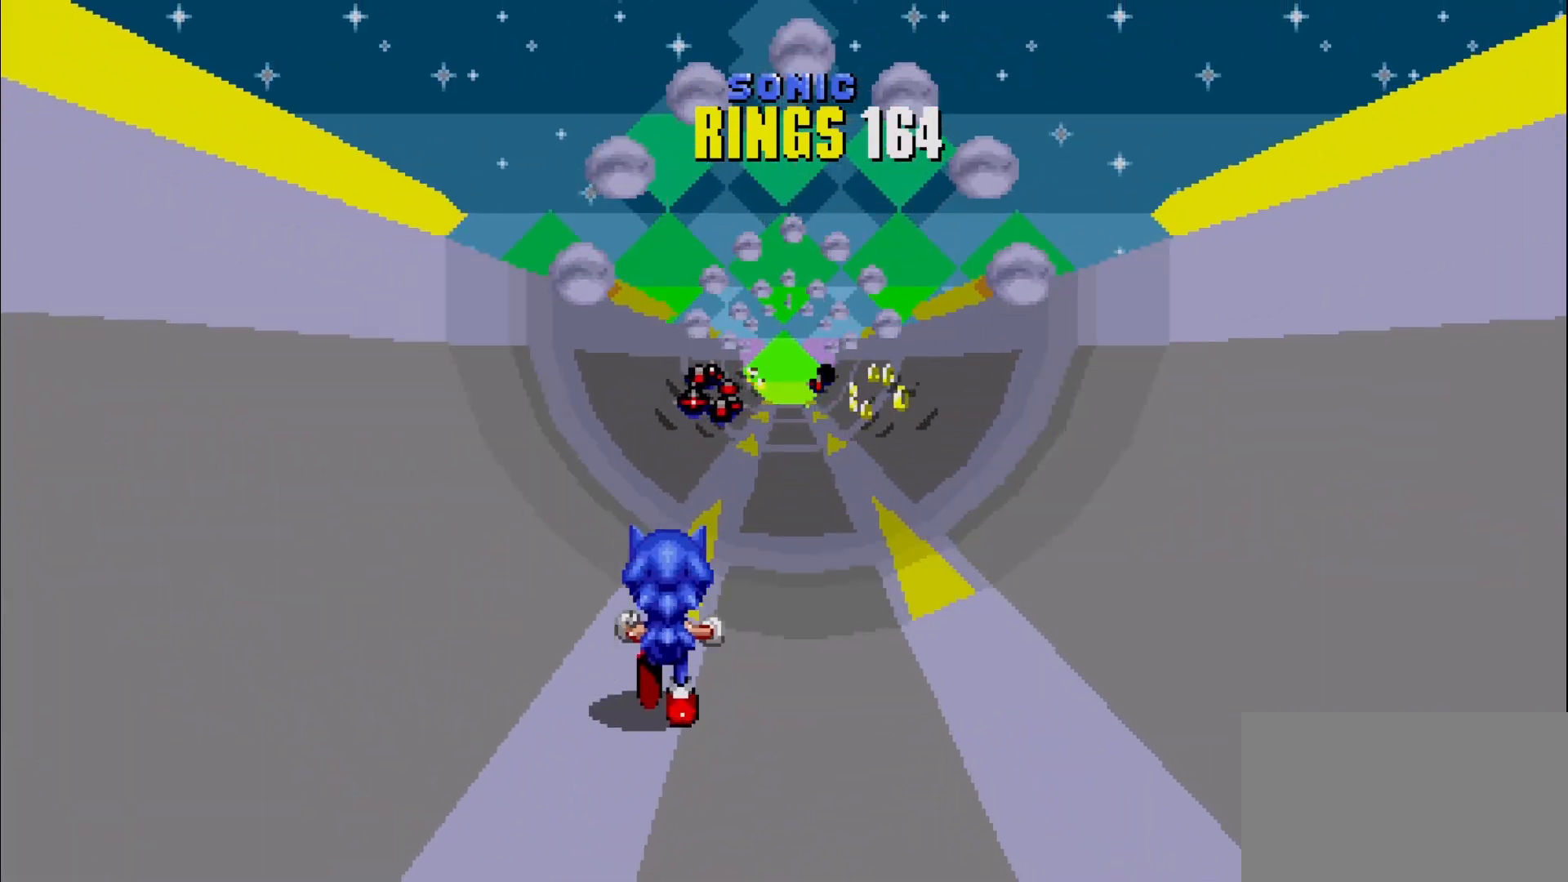
{"buttons": [], "left_stick": "center", "events": [[150, "left_stick", "center"]]}
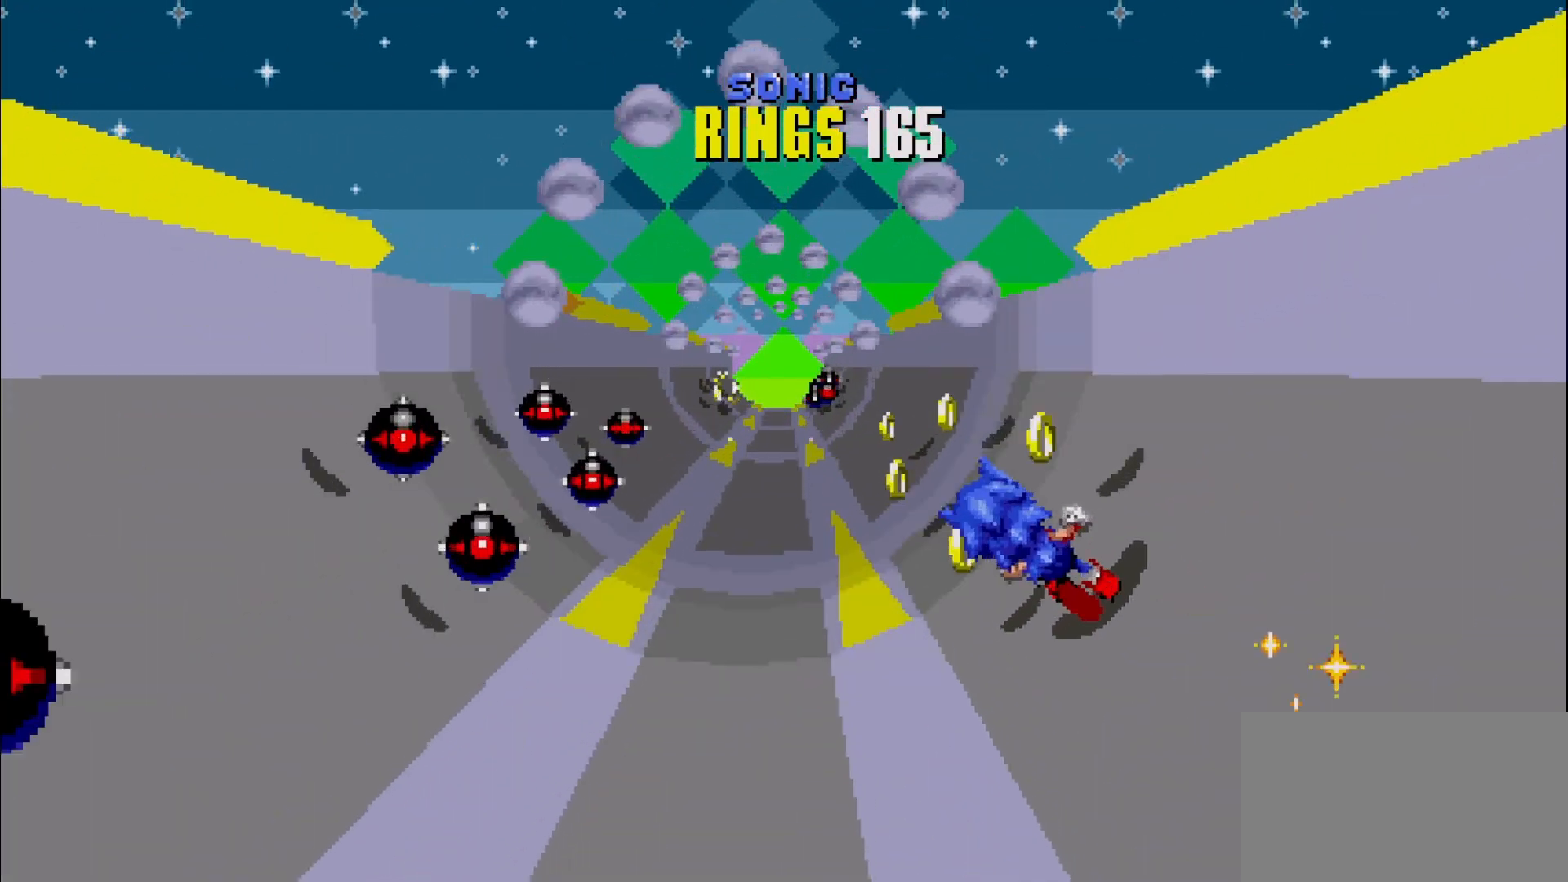
{"buttons": [], "left_stick": "left", "events": [[167, "left_stick", "left"]]}
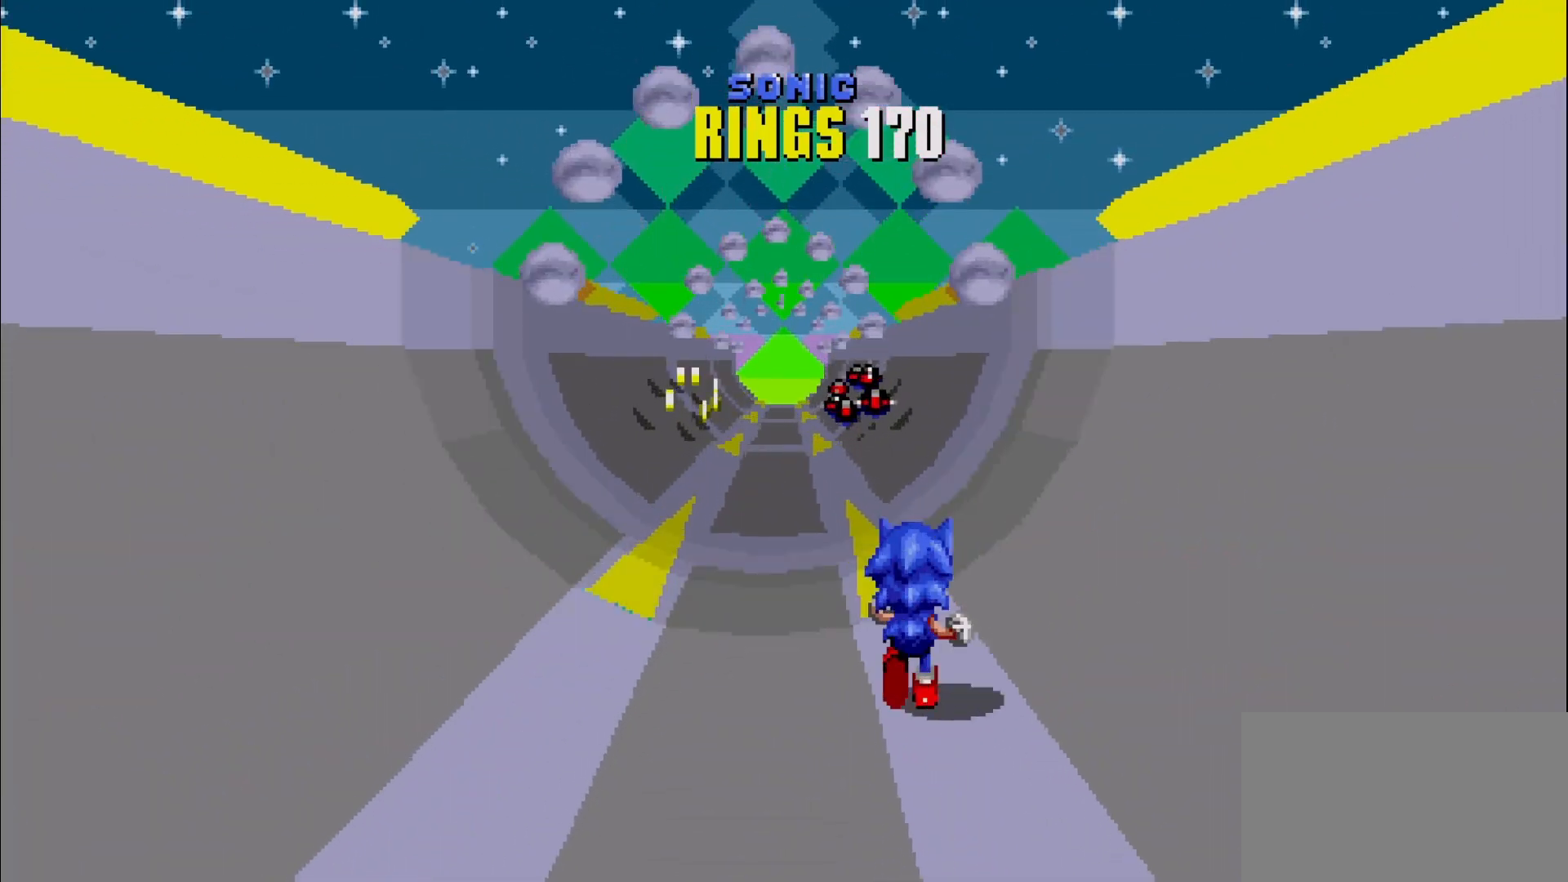
{"buttons": [], "left_stick": "center", "events": [[217, "left_stick", "center"]]}
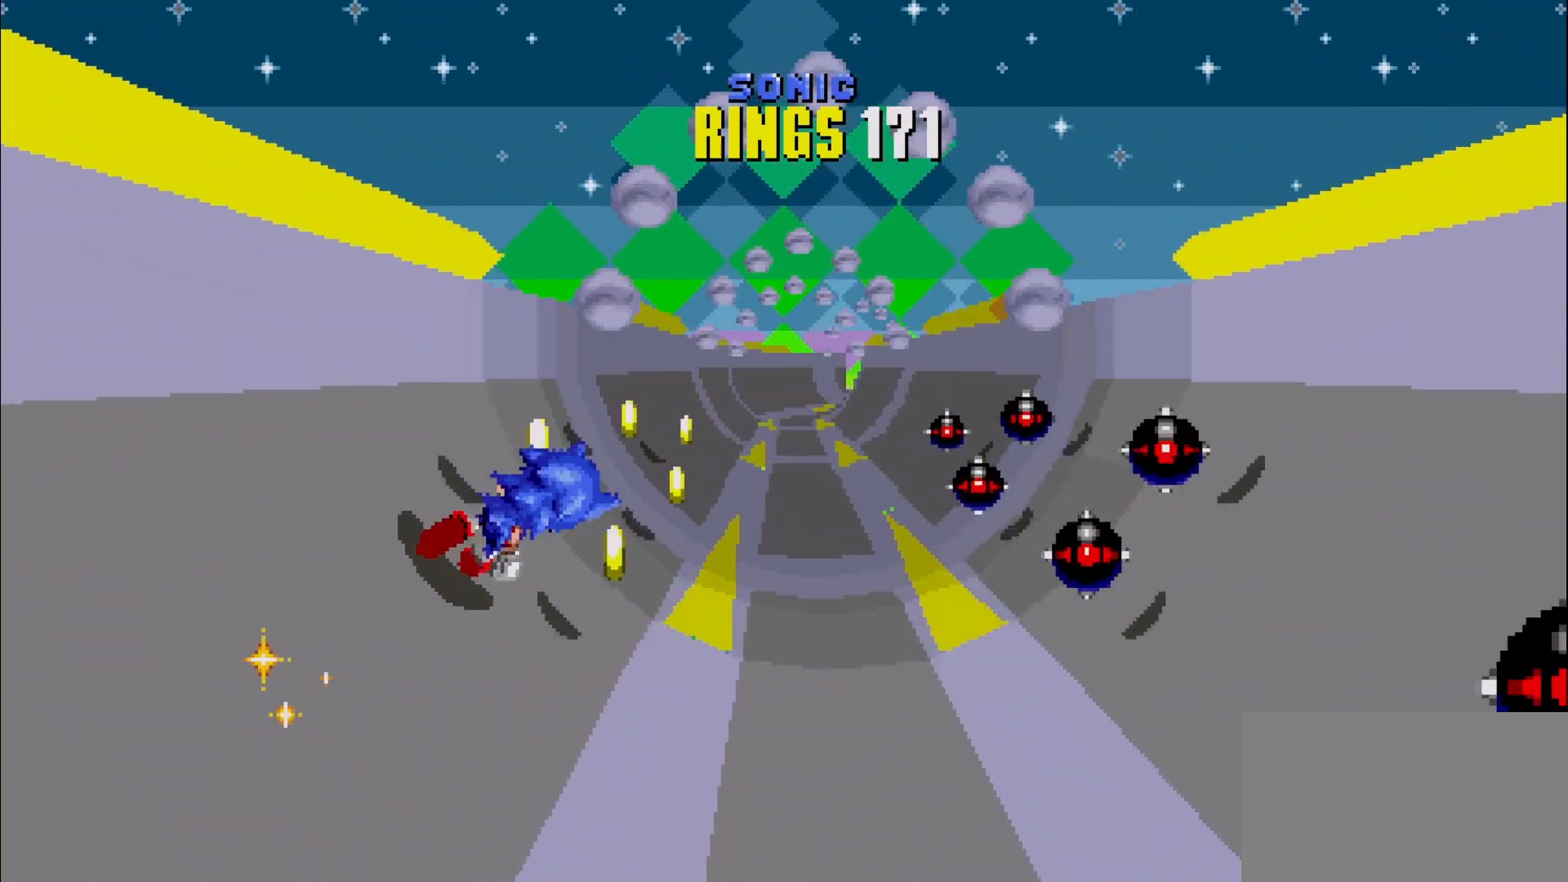
{"buttons": [], "left_stick": "center", "events": [[50, "left_stick", "right"], [167, "left_stick", "center"], [333, "left_stick", "right"], [500, "left_stick", "center"]]}
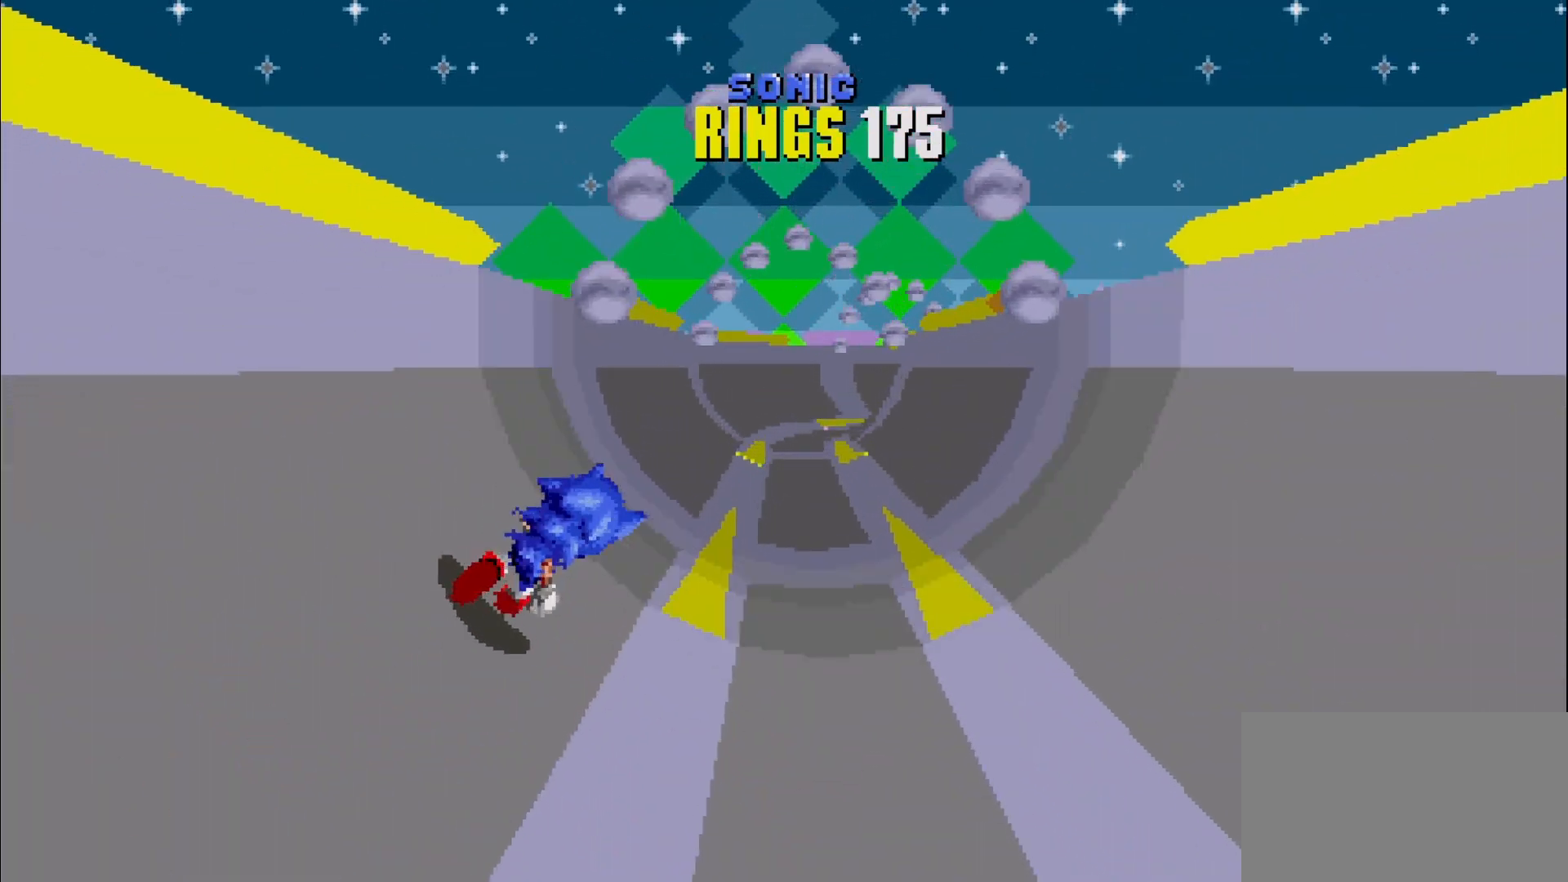
{"buttons": [], "left_stick": "center", "events": []}
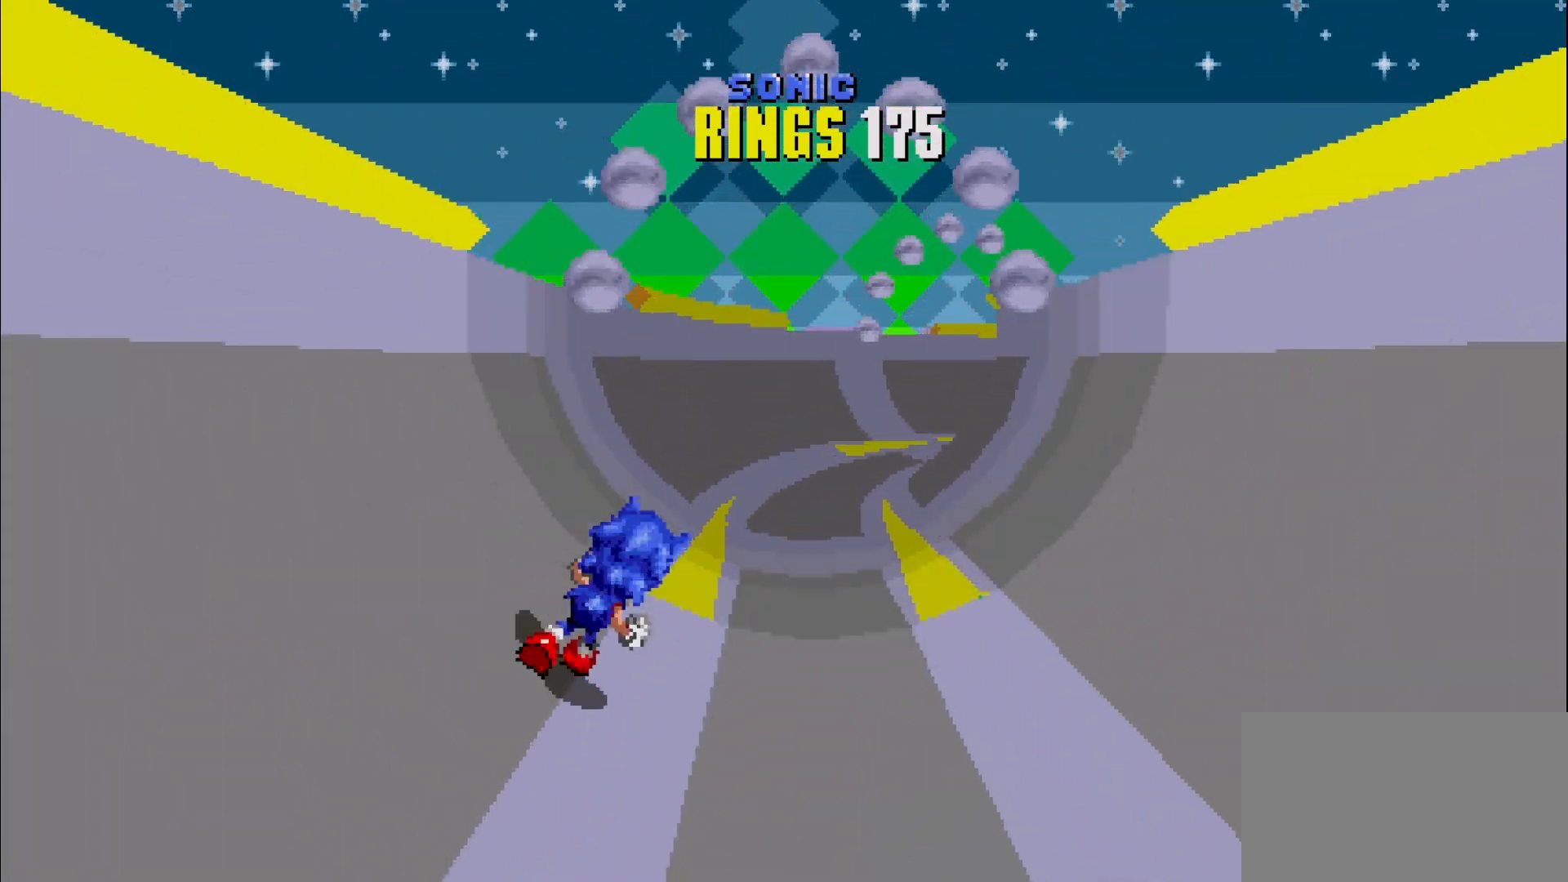
{"buttons": [], "left_stick": "center", "events": []}
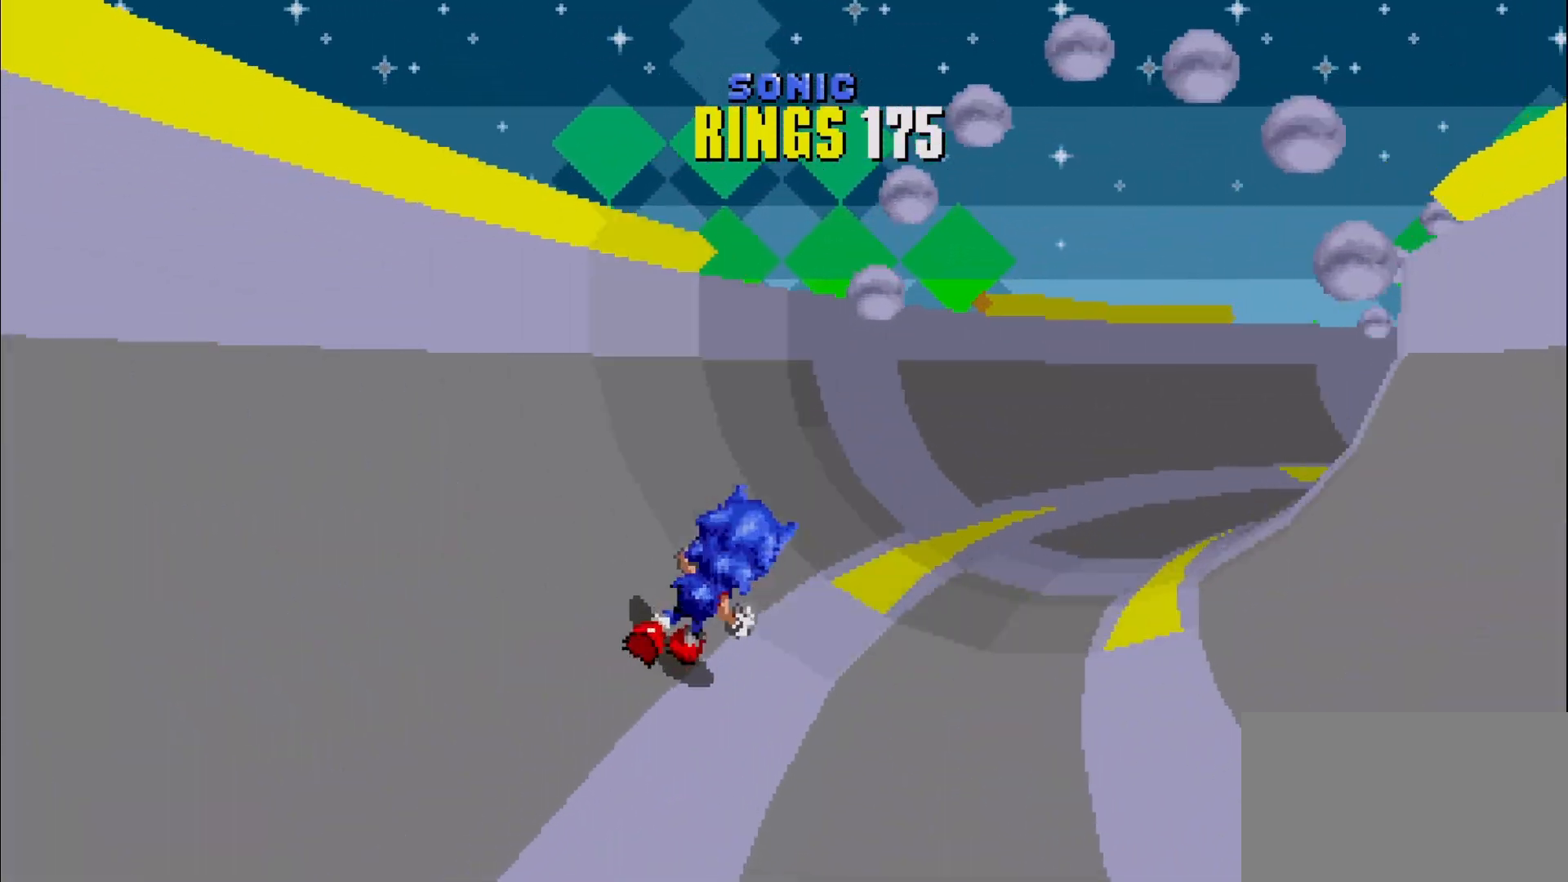
{"buttons": [], "left_stick": "center", "events": []}
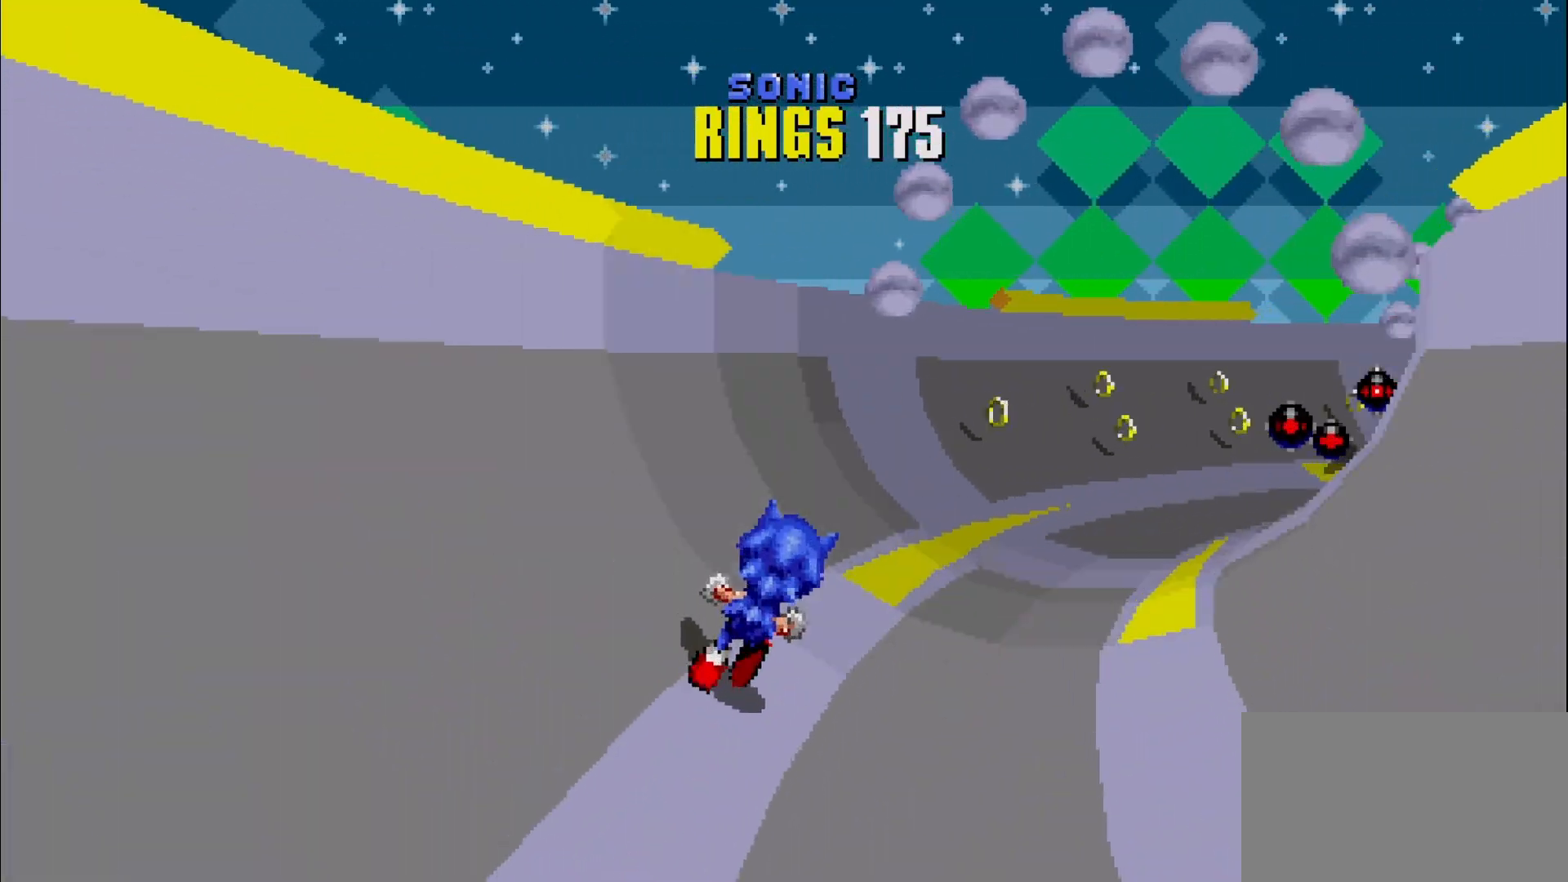
{"buttons": [], "left_stick": "left", "events": [[67, "left_stick", "left"]]}
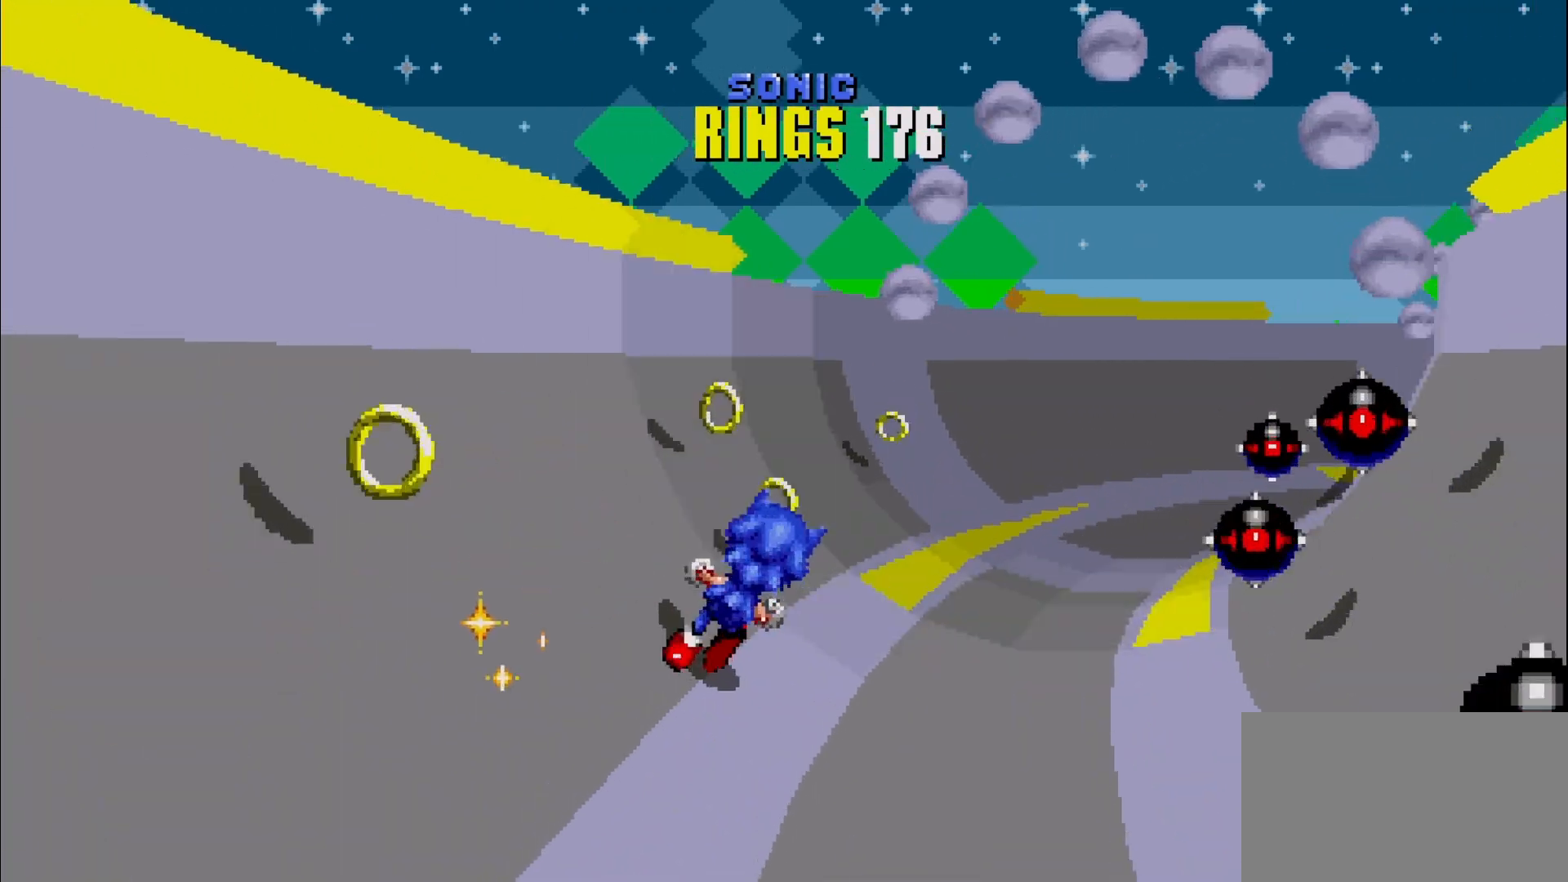
{"buttons": [], "left_stick": "center", "events": [[33, "left_stick", "center"], [150, "left_stick", "right"], [450, "left_stick", "center"]]}